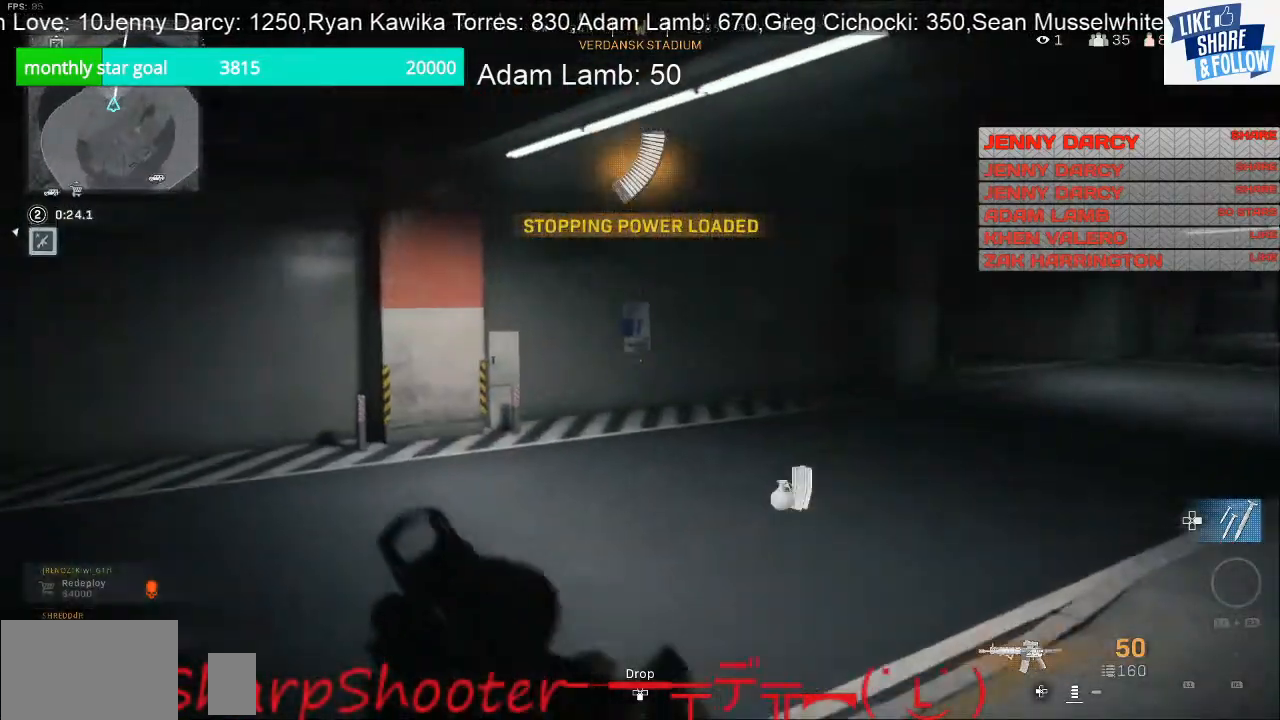
Gameplay with a controller (PlayStation layout); each line is a JSON object with the inputs held at the frame after it. "events" lists button and stick changes between this image and that frame as [ms after this image, input, new state], when the widget could be followed in between.
{"buttons": [], "left_stick": "up", "right_stick": "right", "events": [[433, "right_stick", "right"], [500, "left_stick", "up"]]}
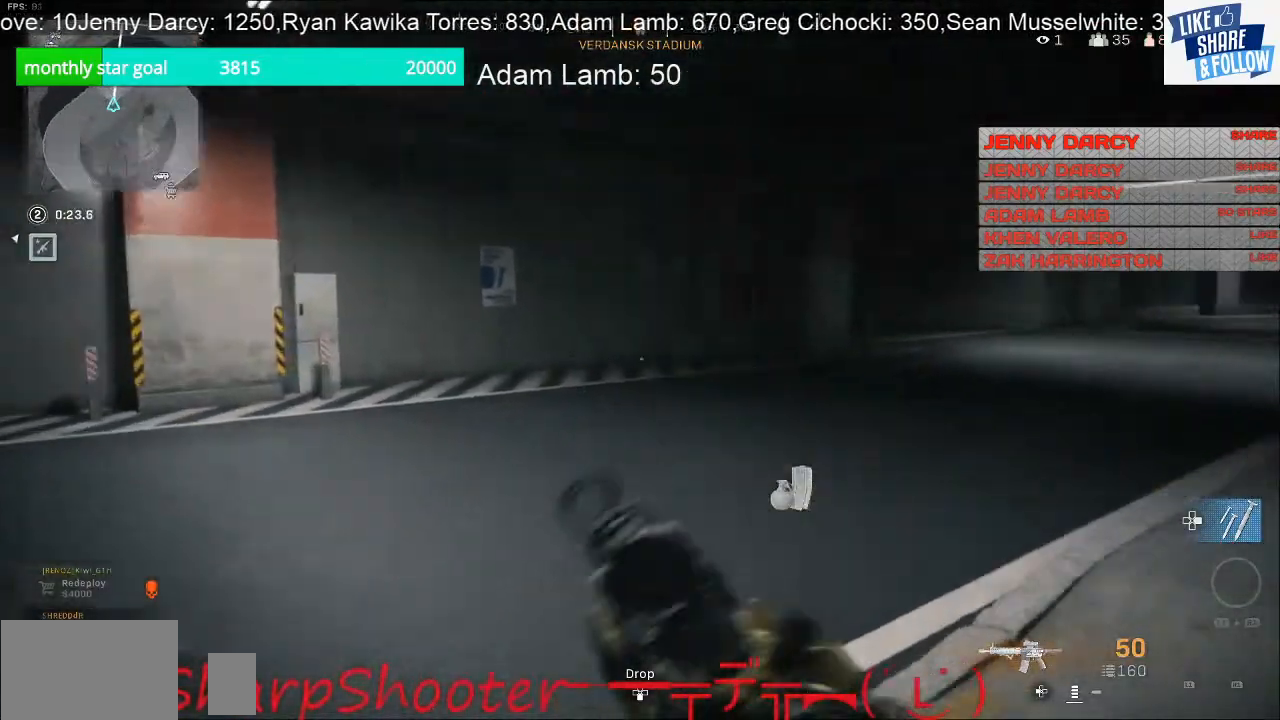
{"buttons": [], "left_stick": "up-left", "right_stick": "right", "events": [[133, "left_stick", "up-left"], [133, "right_stick", "center"], [400, "right_stick", "right"]]}
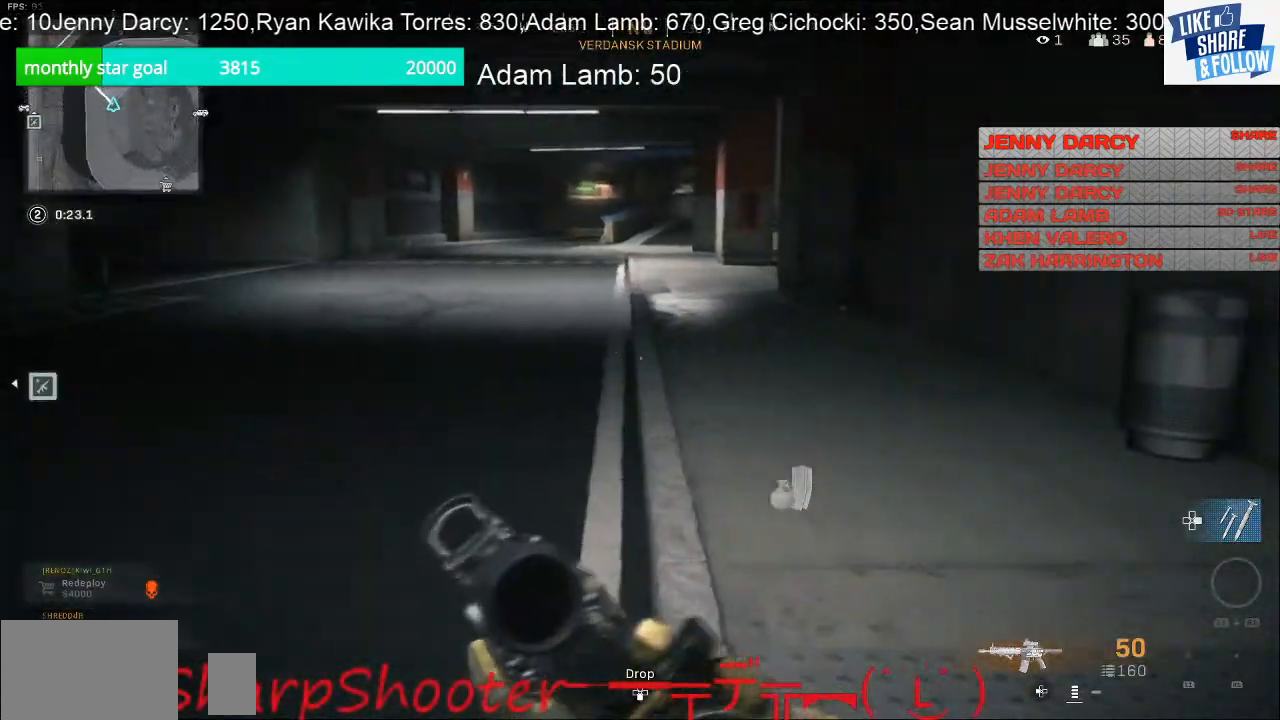
{"buttons": [], "left_stick": "up", "right_stick": "up-left", "events": [[133, "right_stick", "down-right"], [300, "right_stick", "center"], [400, "right_stick", "up-left"], [433, "left_stick", "up"]]}
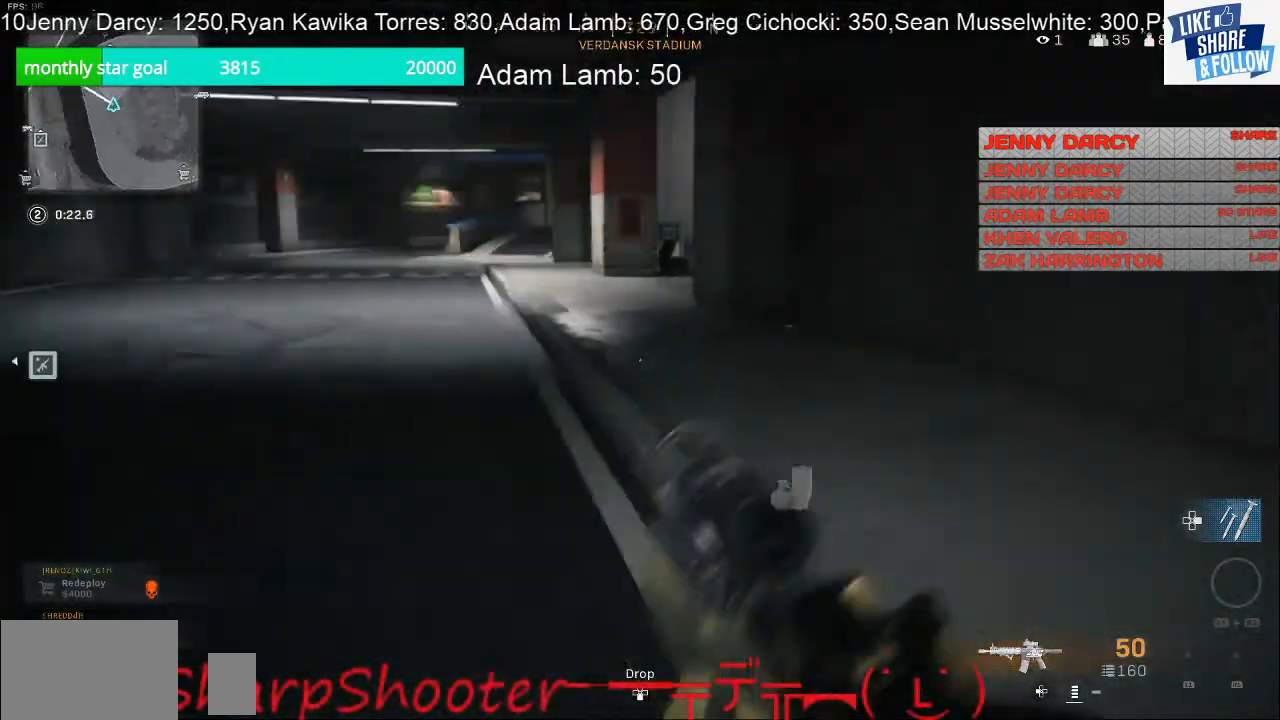
{"buttons": [], "left_stick": "up-right", "right_stick": "left", "events": [[67, "left_stick", "up-right"], [433, "right_stick", "left"]]}
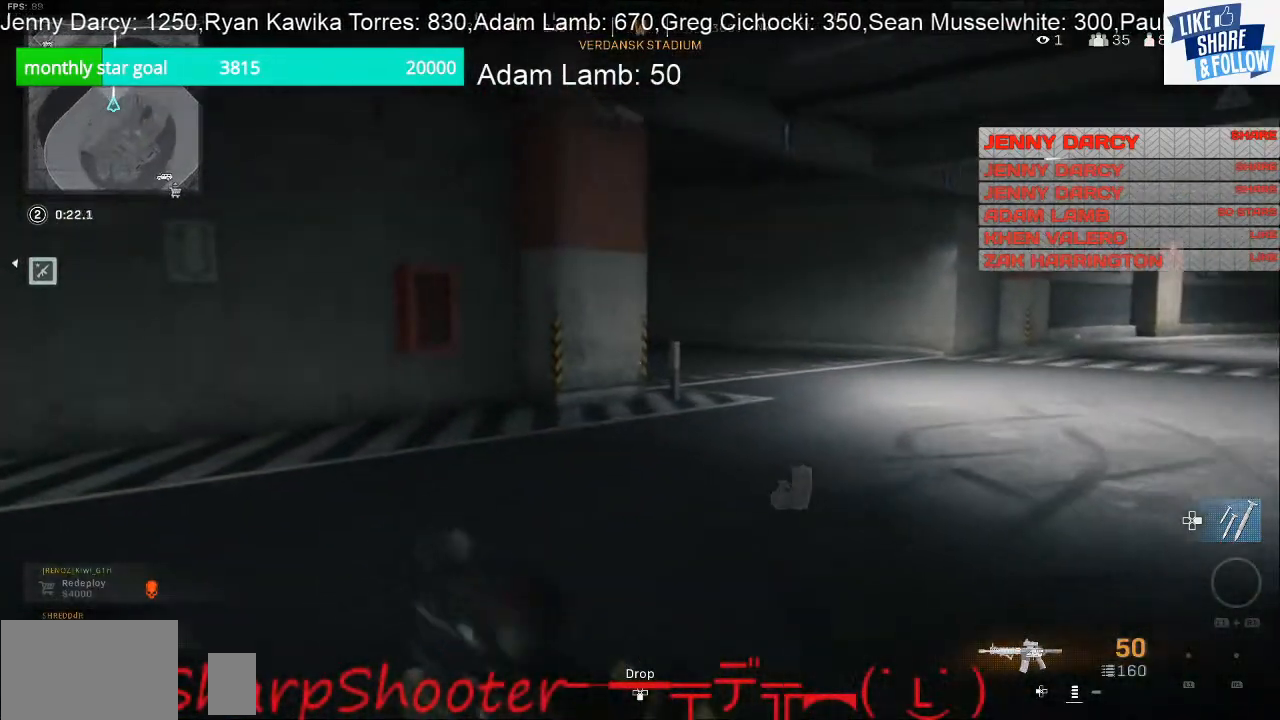
{"buttons": [], "left_stick": "up", "right_stick": "center", "events": [[33, "right_stick", "center"], [267, "right_stick", "right"], [300, "left_stick", "up"], [500, "right_stick", "center"]]}
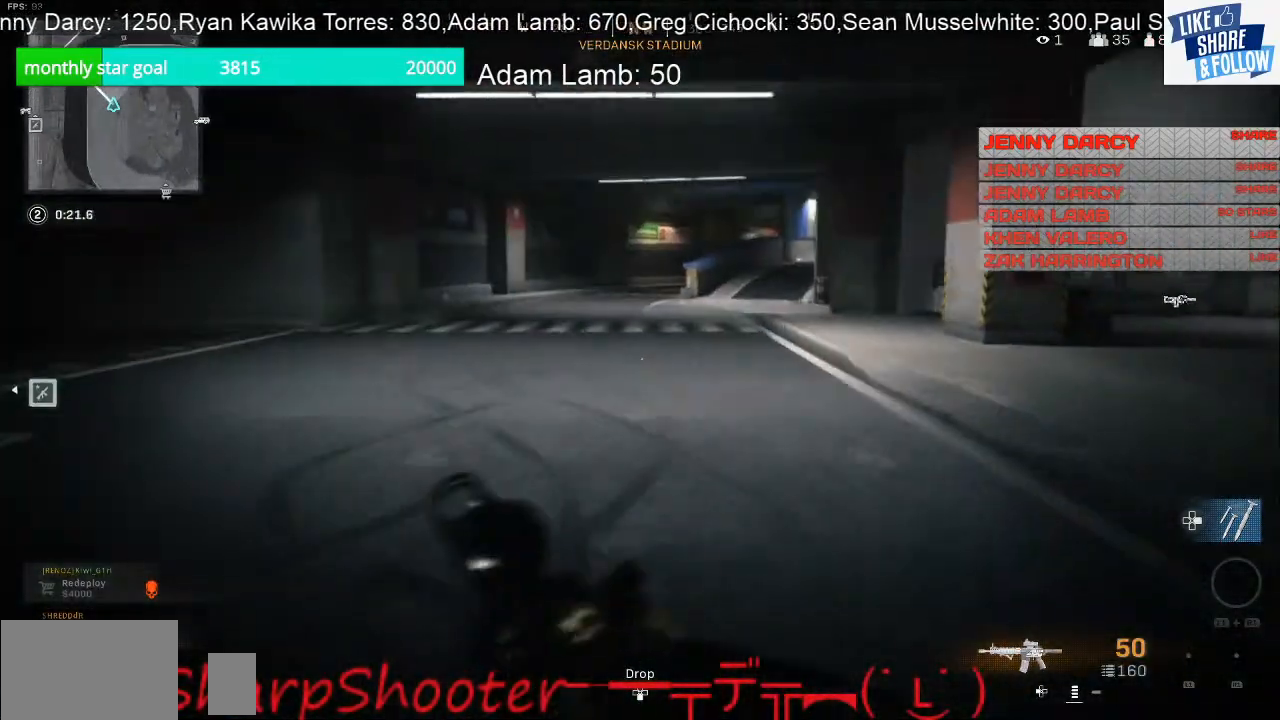
{"buttons": [], "left_stick": "up-right", "right_stick": "left", "events": [[333, "right_stick", "left"], [500, "left_stick", "up-right"]]}
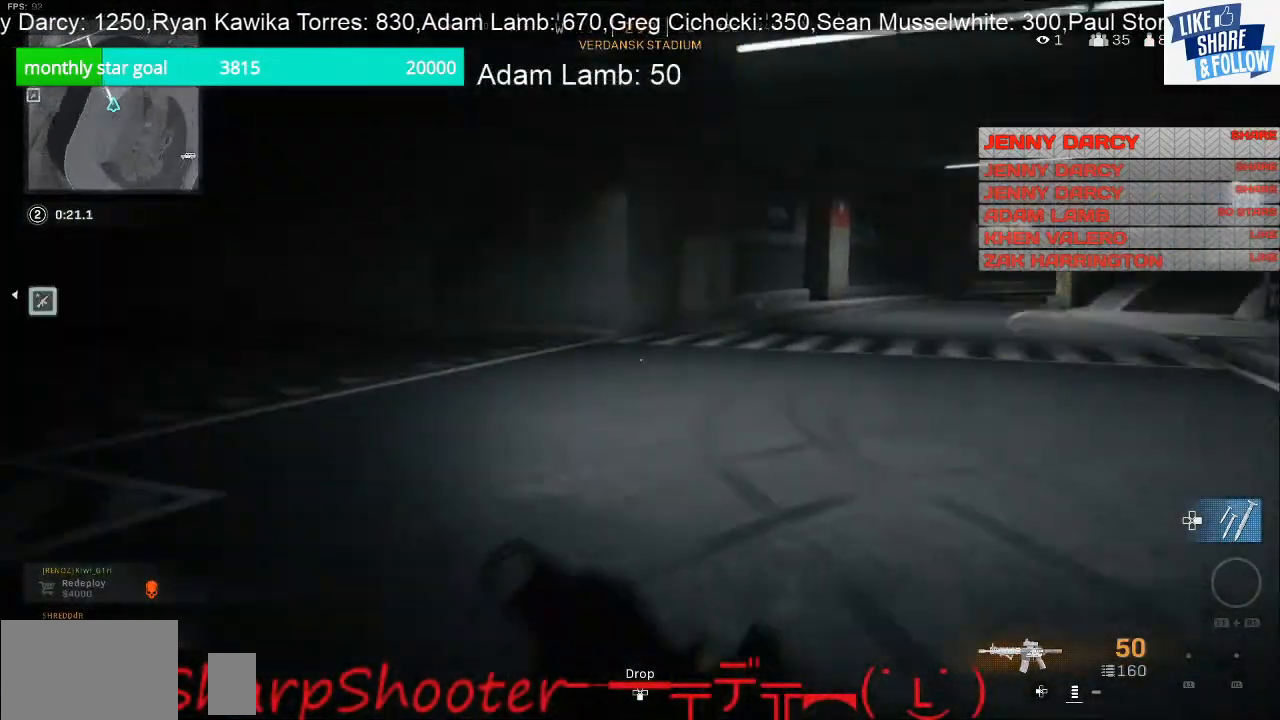
{"buttons": [], "left_stick": "down-right", "right_stick": "up-left", "events": [[167, "left_stick", "down-right"], [333, "right_stick", "up-left"]]}
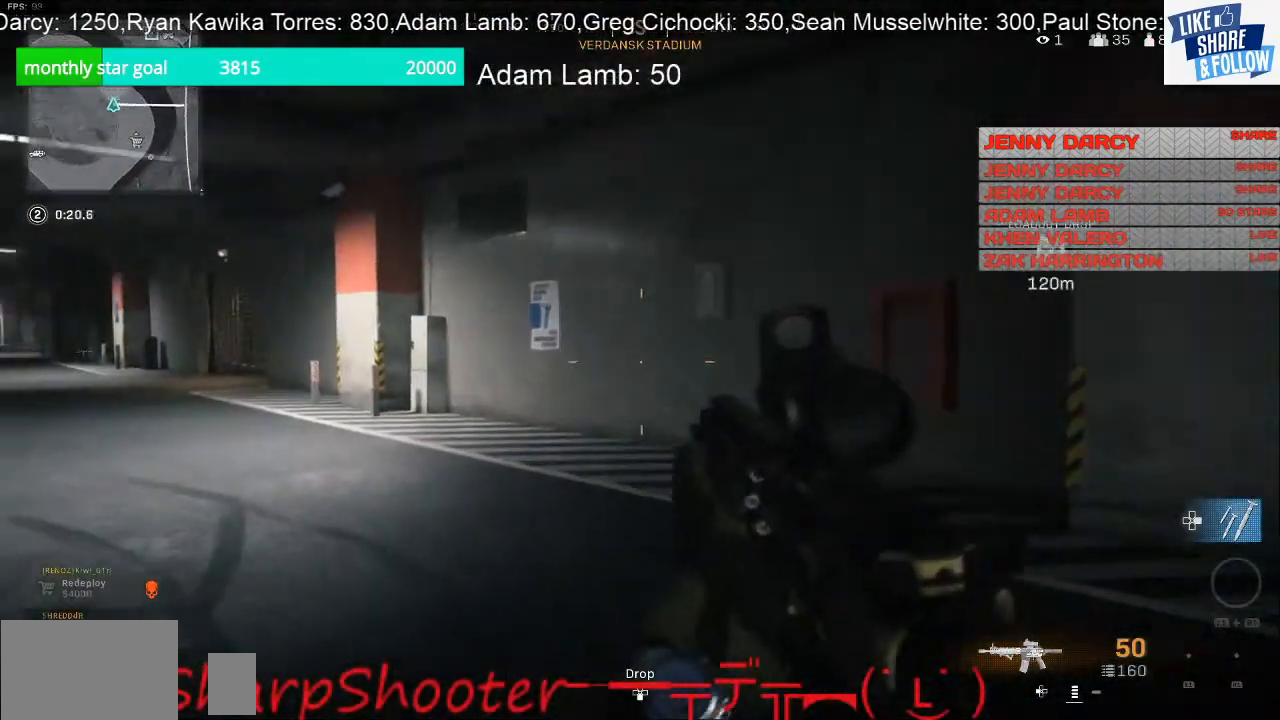
{"buttons": [], "left_stick": "up-left", "right_stick": "center", "events": [[33, "right_stick", "center"], [100, "right_stick", "right"], [267, "left_stick", "up-right"], [400, "left_stick", "up-left"], [467, "right_stick", "center"]]}
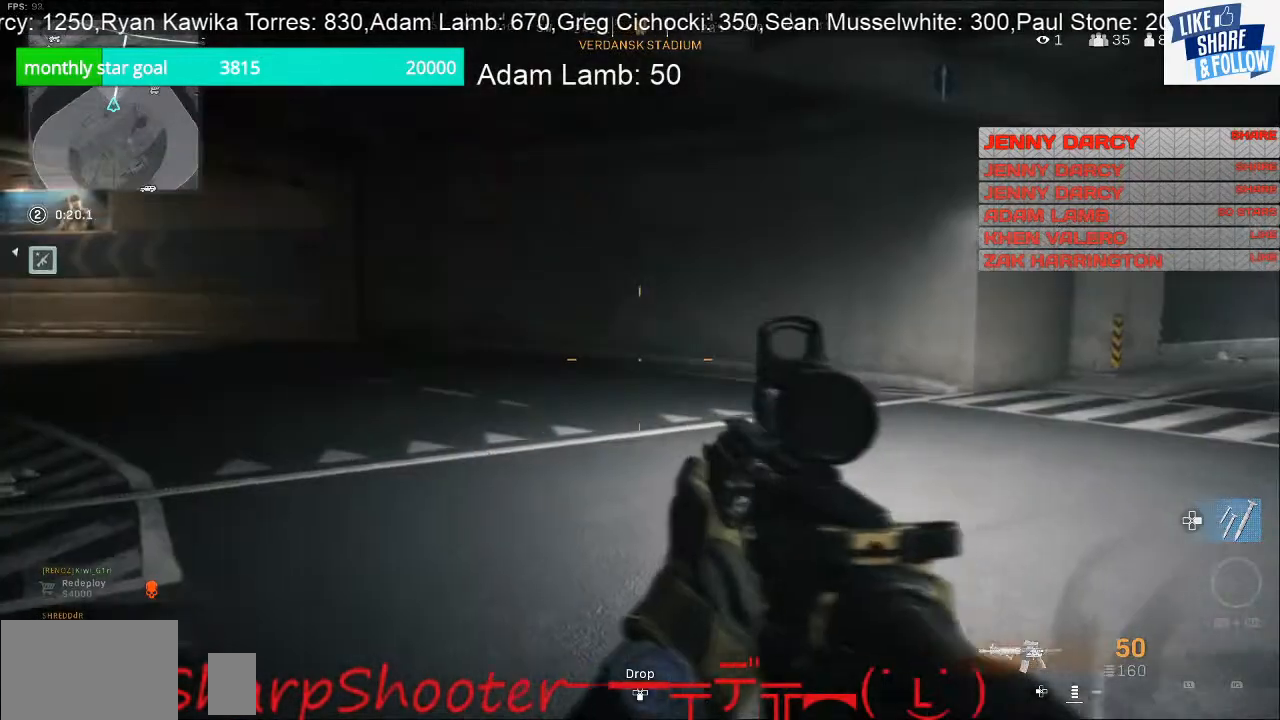
{"buttons": [], "left_stick": "left", "right_stick": "center", "events": [[167, "right_stick", "right"], [300, "left_stick", "left"], [400, "right_stick", "center"]]}
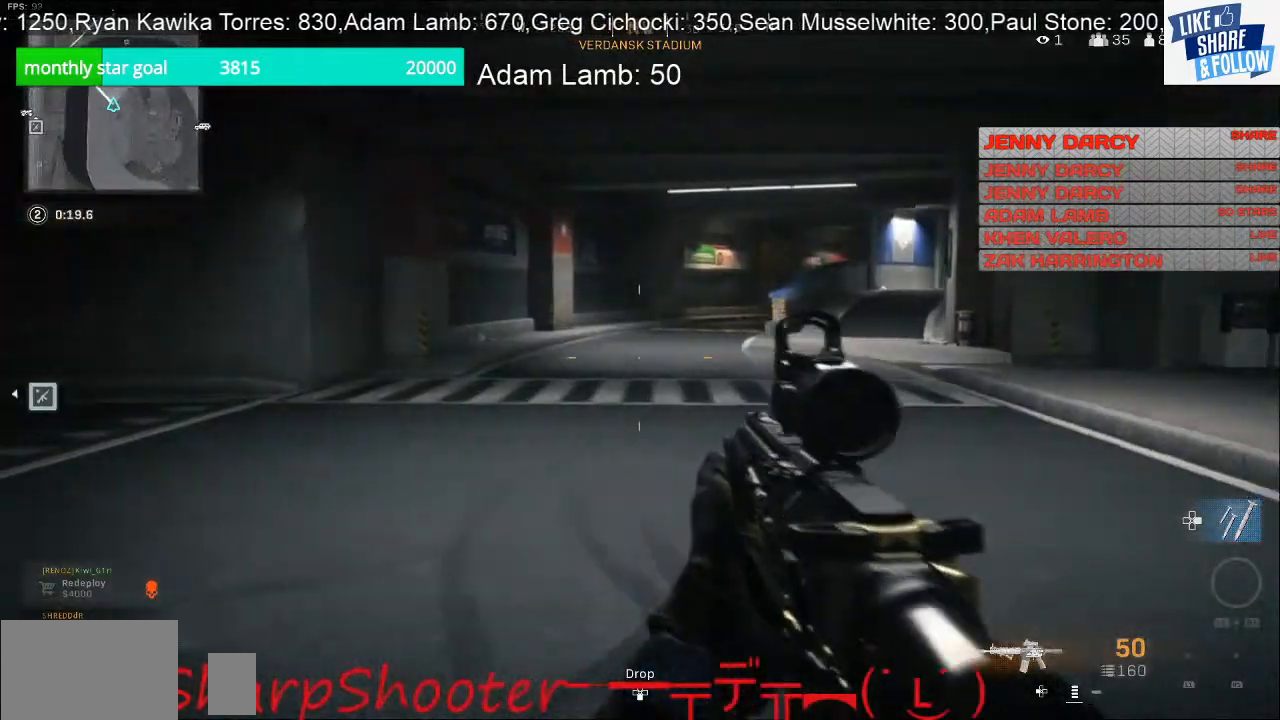
{"buttons": [], "left_stick": "left", "right_stick": "center", "events": [[167, "right_stick", "right"], [433, "right_stick", "center"]]}
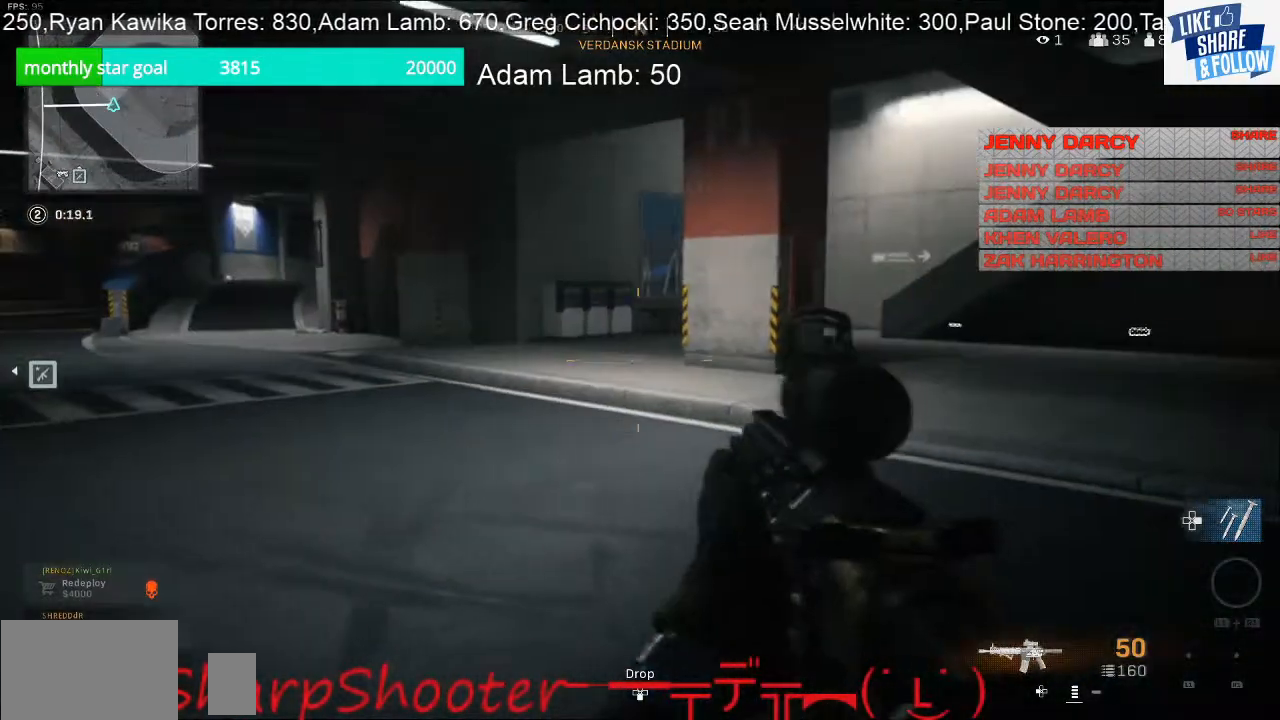
{"buttons": [], "left_stick": "up-left", "right_stick": "right", "events": [[233, "right_stick", "right"], [467, "left_stick", "up-left"]]}
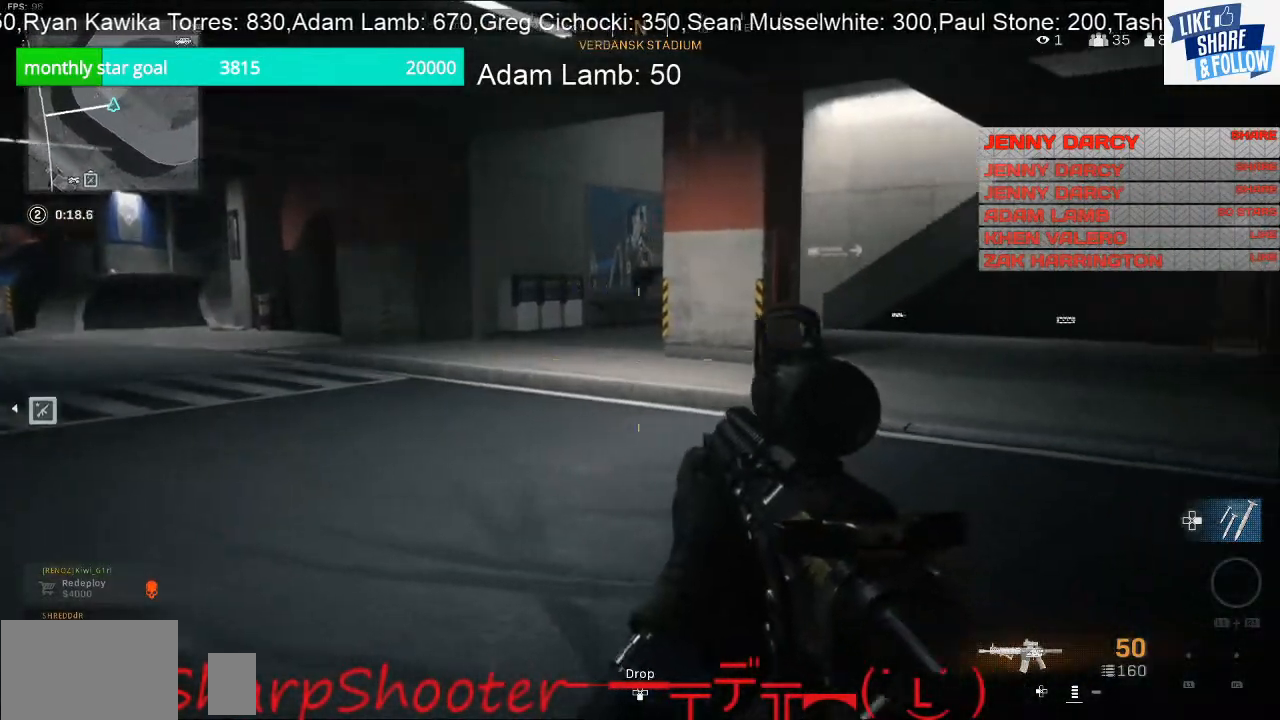
{"buttons": [], "left_stick": "up-right", "right_stick": "center", "events": [[67, "left_stick", "up"], [167, "right_stick", "center"], [367, "left_stick", "up-right"]]}
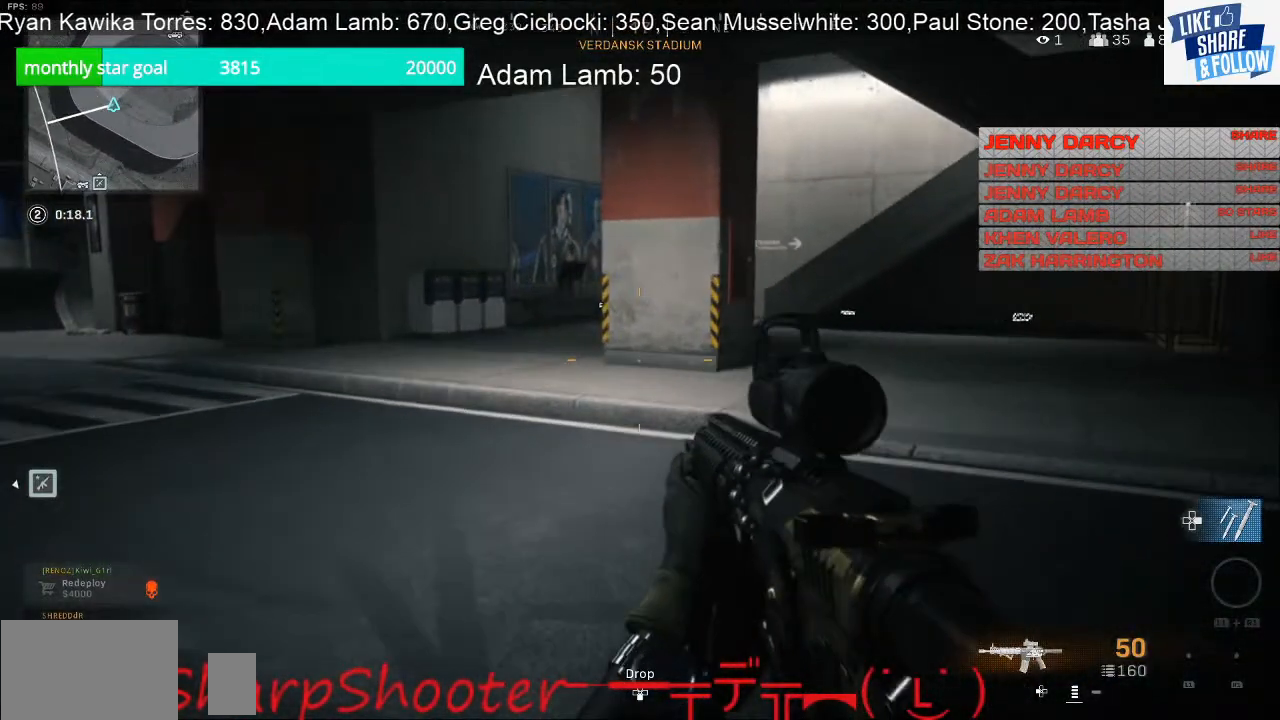
{"buttons": [], "left_stick": "right", "right_stick": "center", "events": [[167, "right_stick", "left"], [467, "left_stick", "right"], [467, "right_stick", "center"]]}
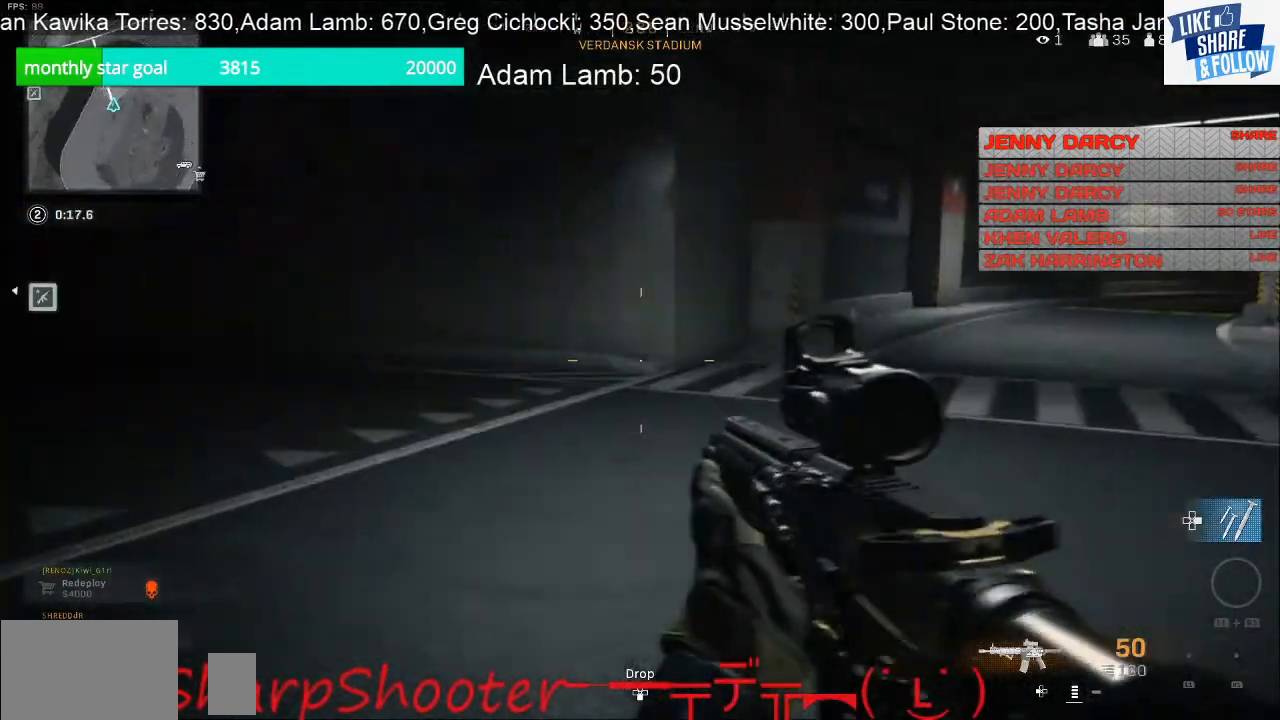
{"buttons": [], "left_stick": "right", "right_stick": "right", "events": [[33, "right_stick", "right"]]}
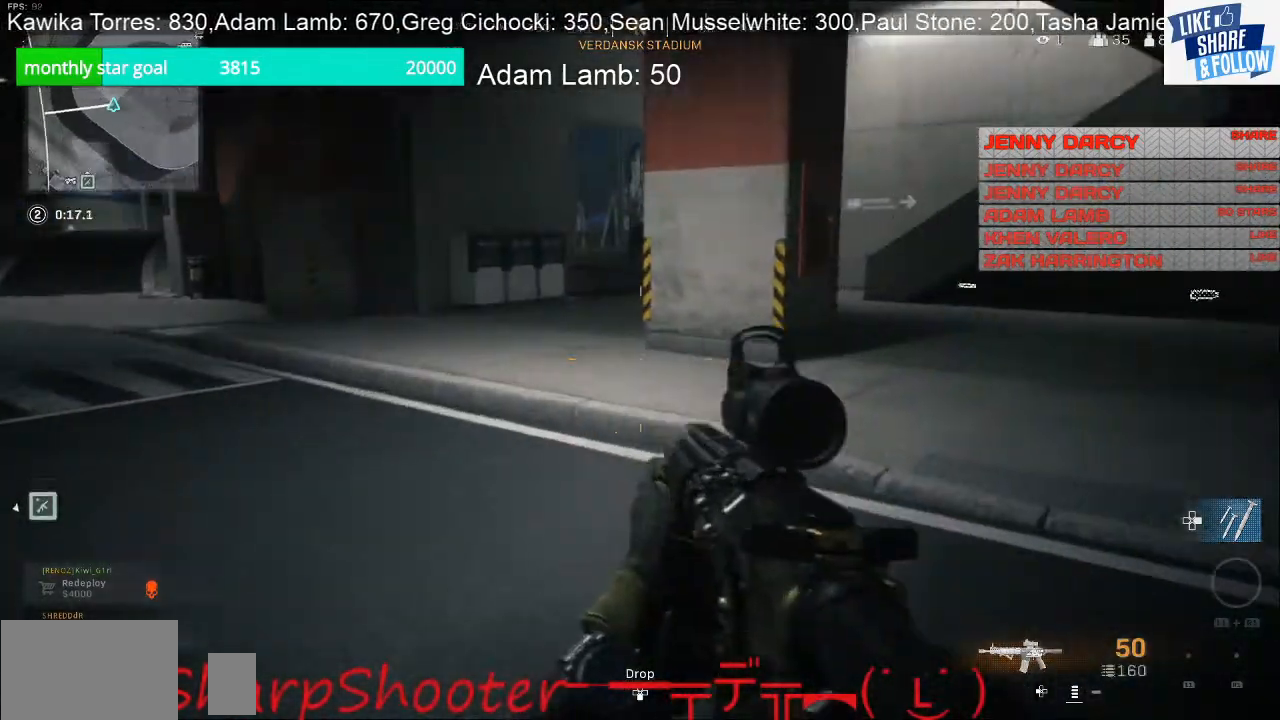
{"buttons": [], "left_stick": "up-right", "right_stick": "center", "events": [[67, "left_stick", "up-right"], [67, "right_stick", "center"]]}
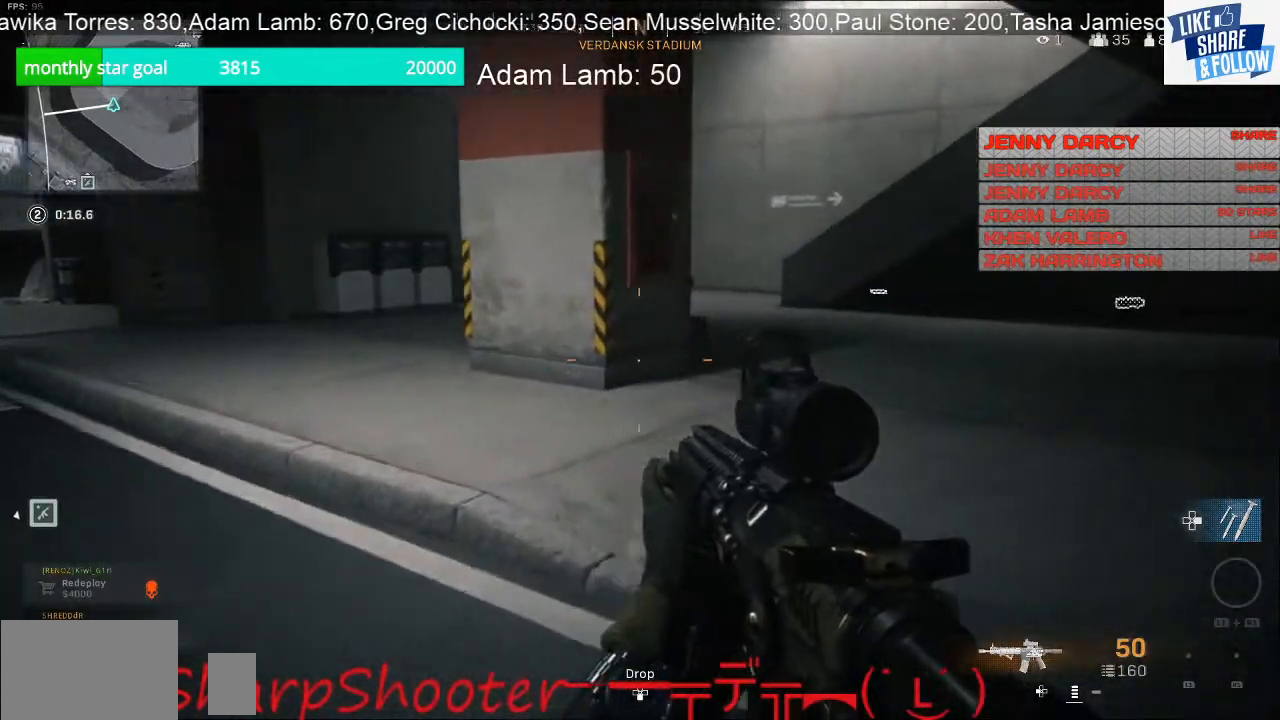
{"buttons": [], "left_stick": "up-right", "right_stick": "center", "events": []}
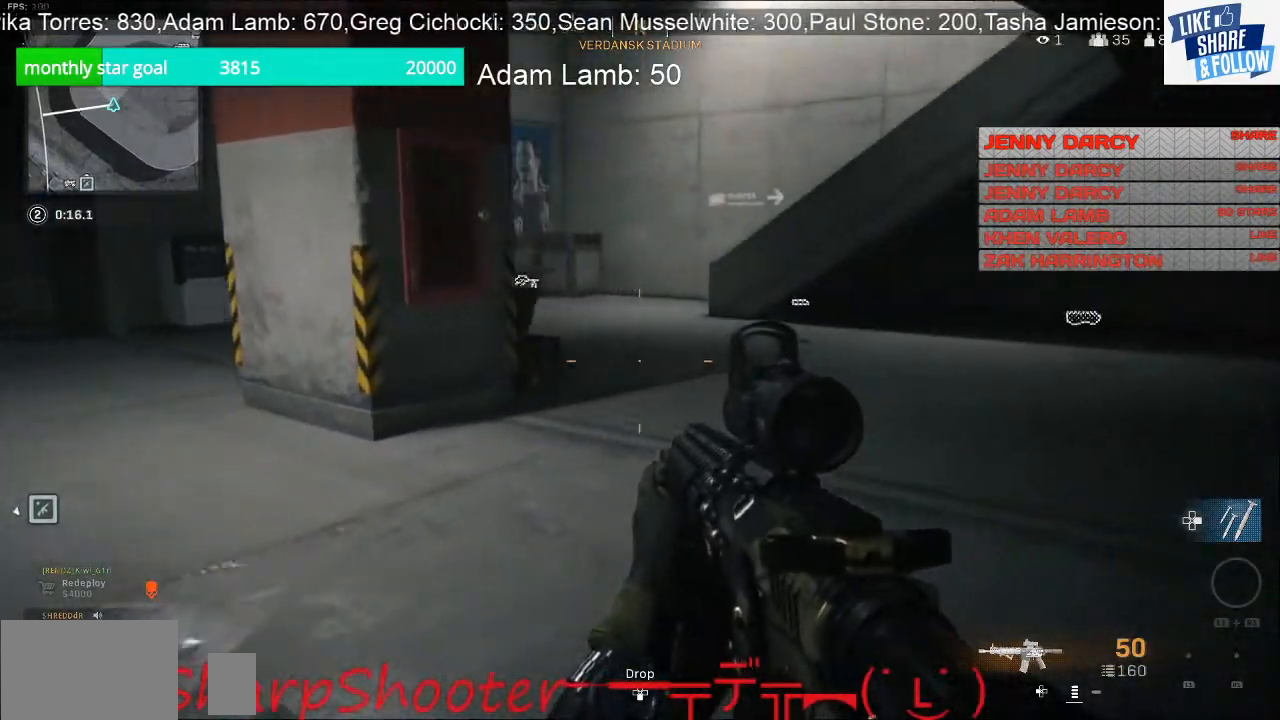
{"buttons": [], "left_stick": "up-right", "right_stick": "center", "events": [[100, "right_stick", "down"], [467, "right_stick", "center"]]}
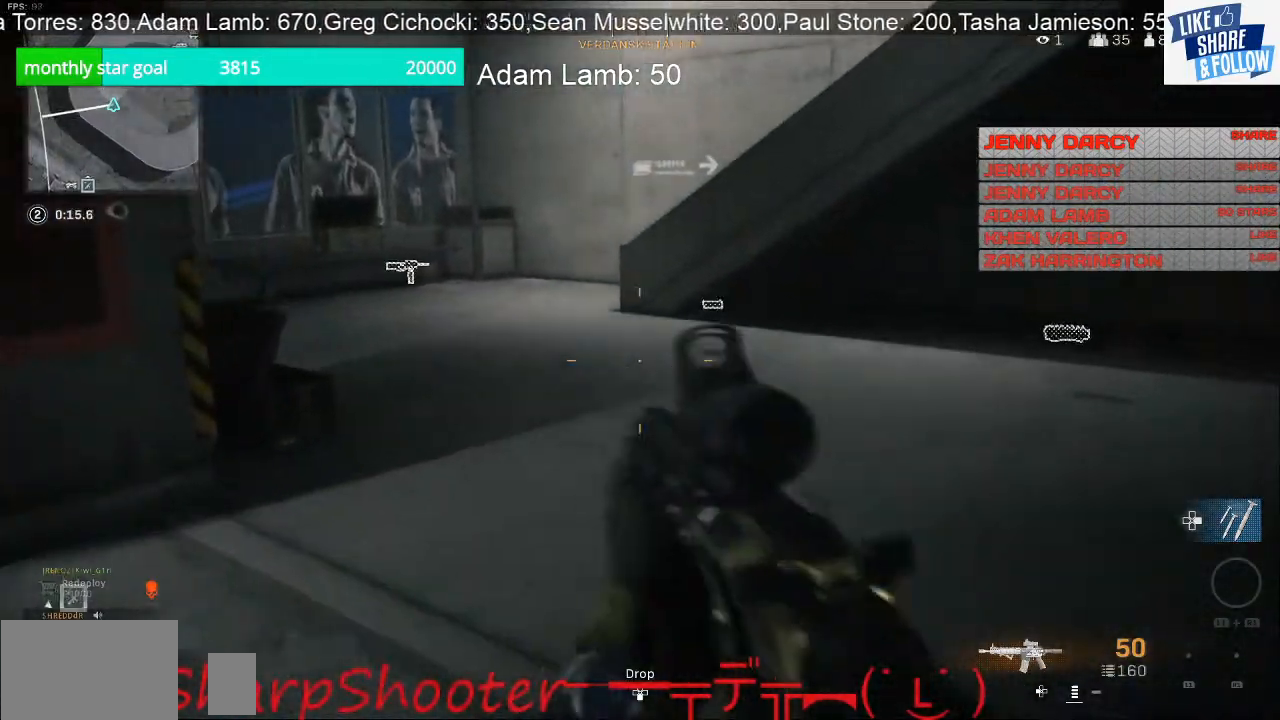
{"buttons": [], "left_stick": "up", "right_stick": "center", "events": [[367, "left_stick", "up"]]}
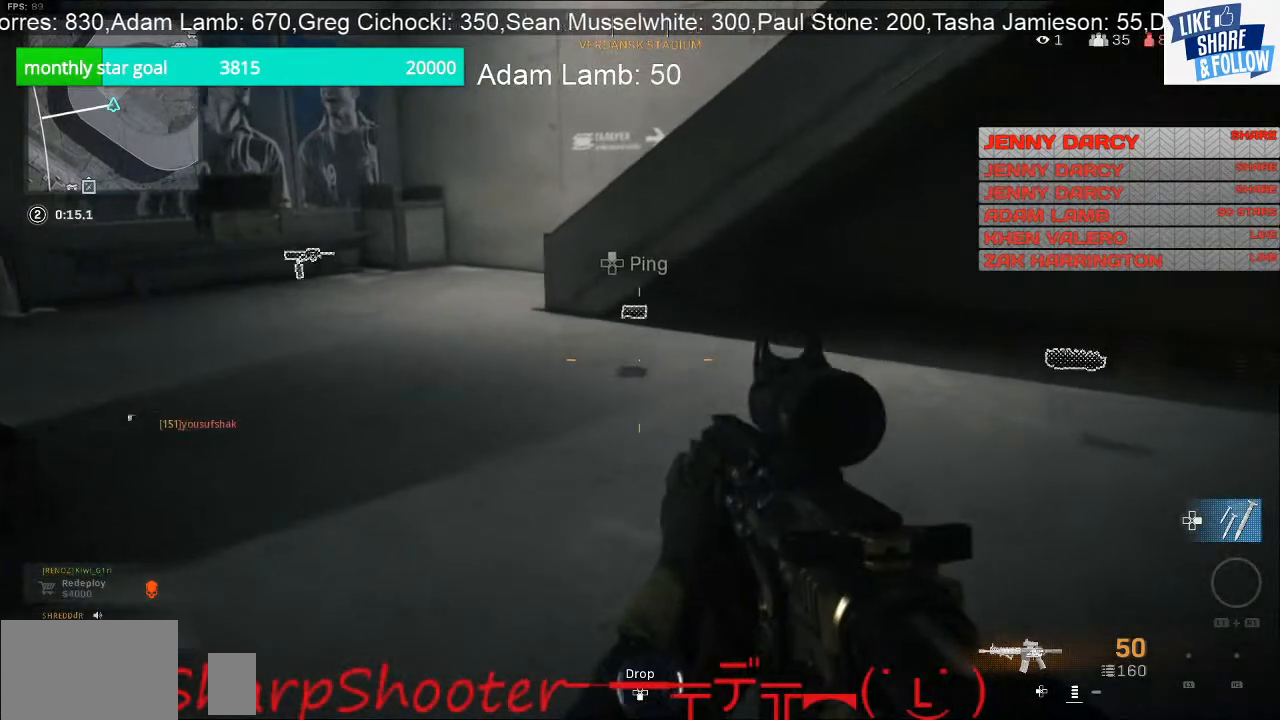
{"buttons": [], "left_stick": "up", "right_stick": "center", "events": []}
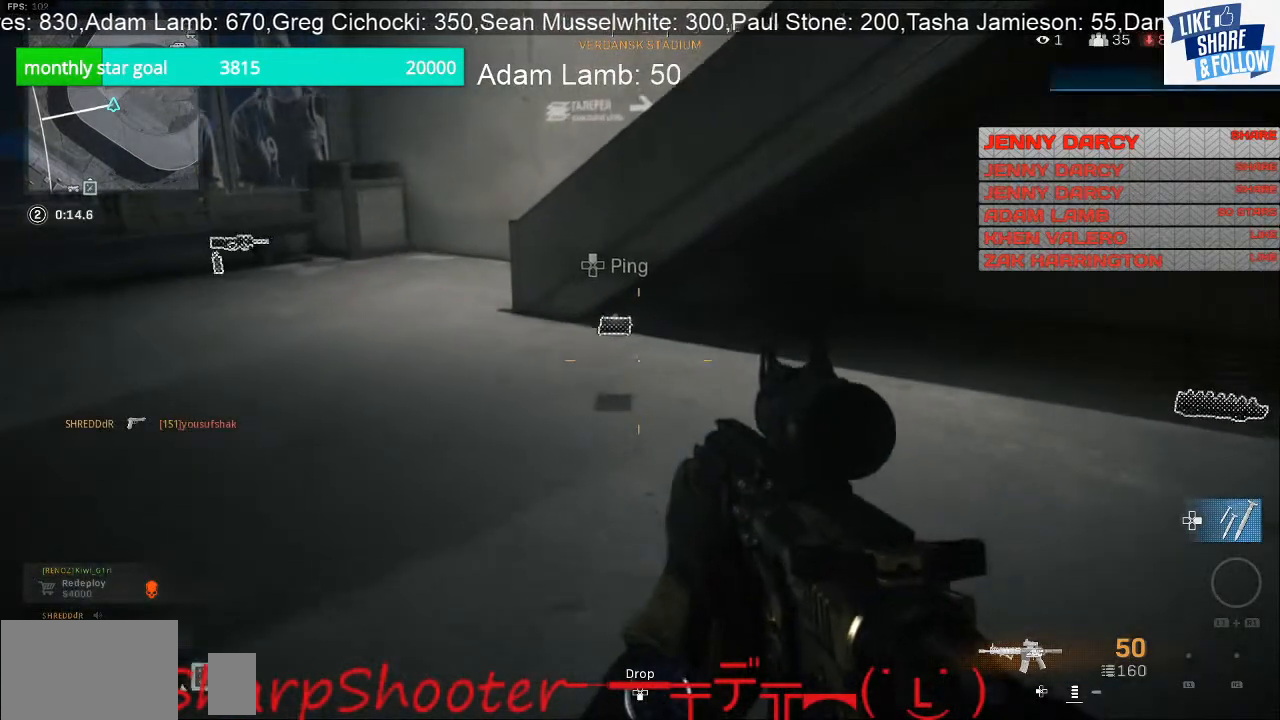
{"buttons": [], "left_stick": "up", "right_stick": "center", "events": []}
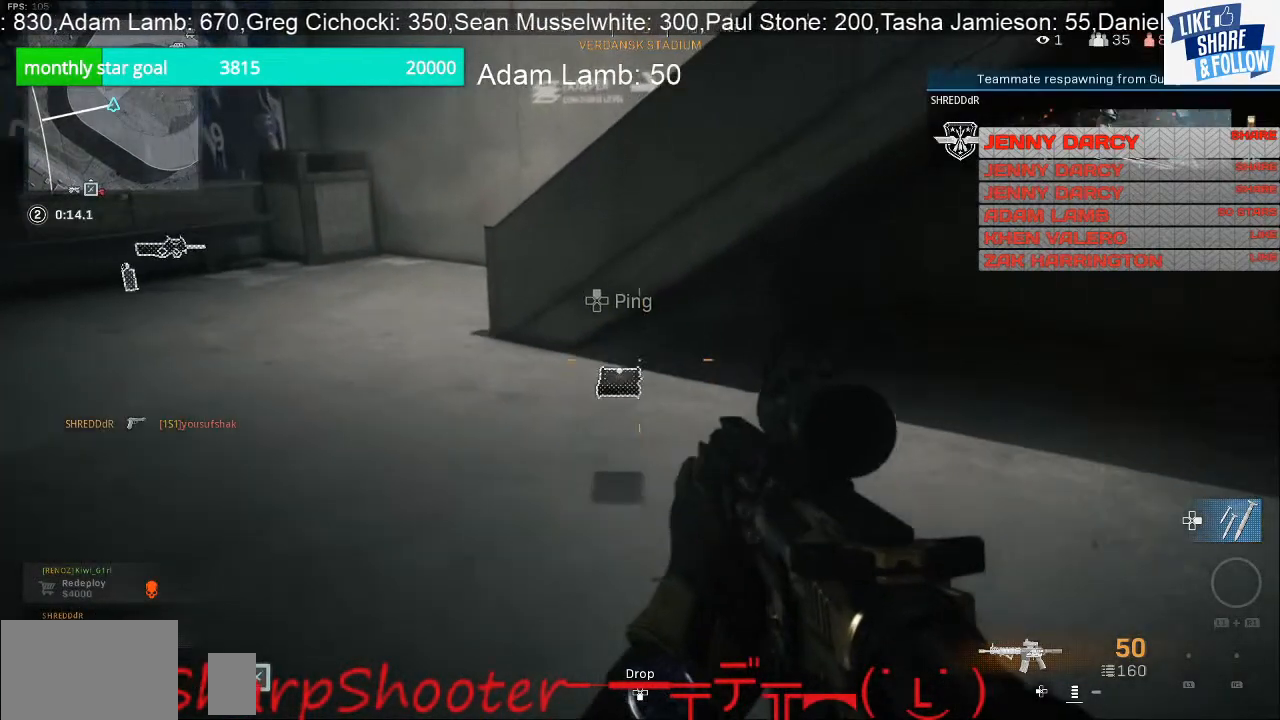
{"buttons": [], "left_stick": "center", "right_stick": "center", "events": [[400, "left_stick", "center"]]}
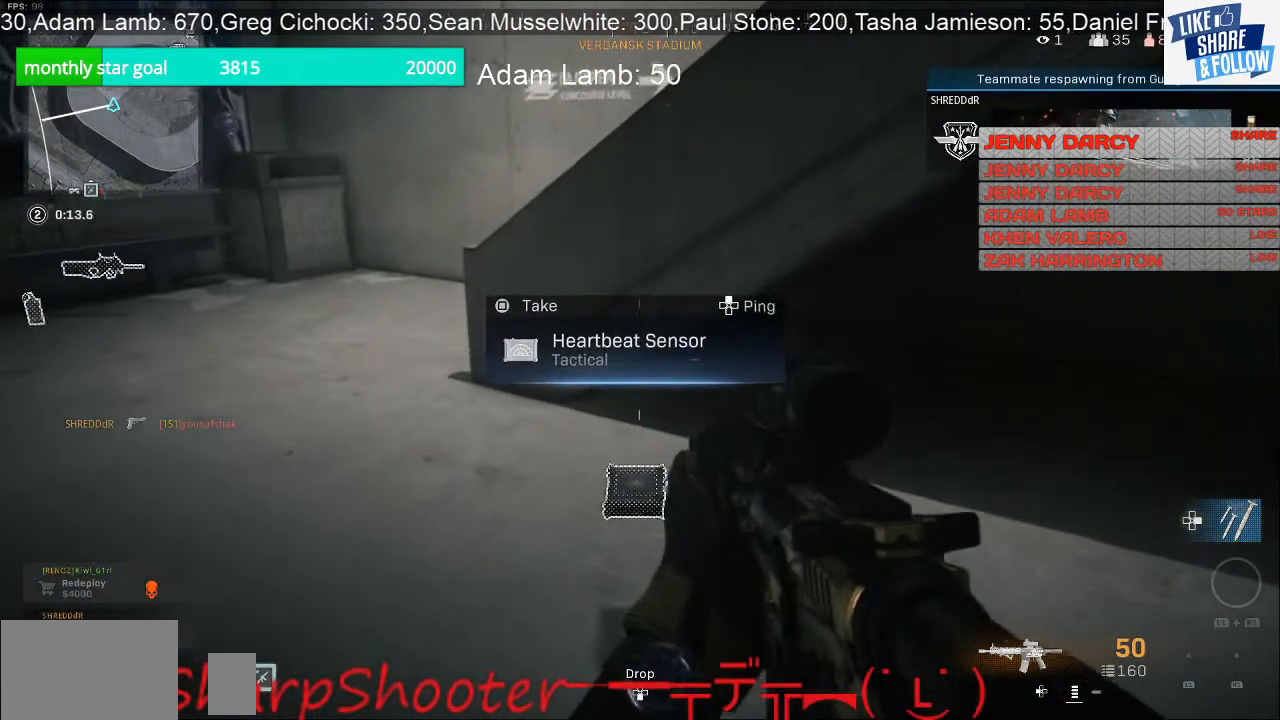
{"buttons": [], "left_stick": "center", "right_stick": "center", "events": [[33, "SQUARE", "down"], [467, "SQUARE", "up"]]}
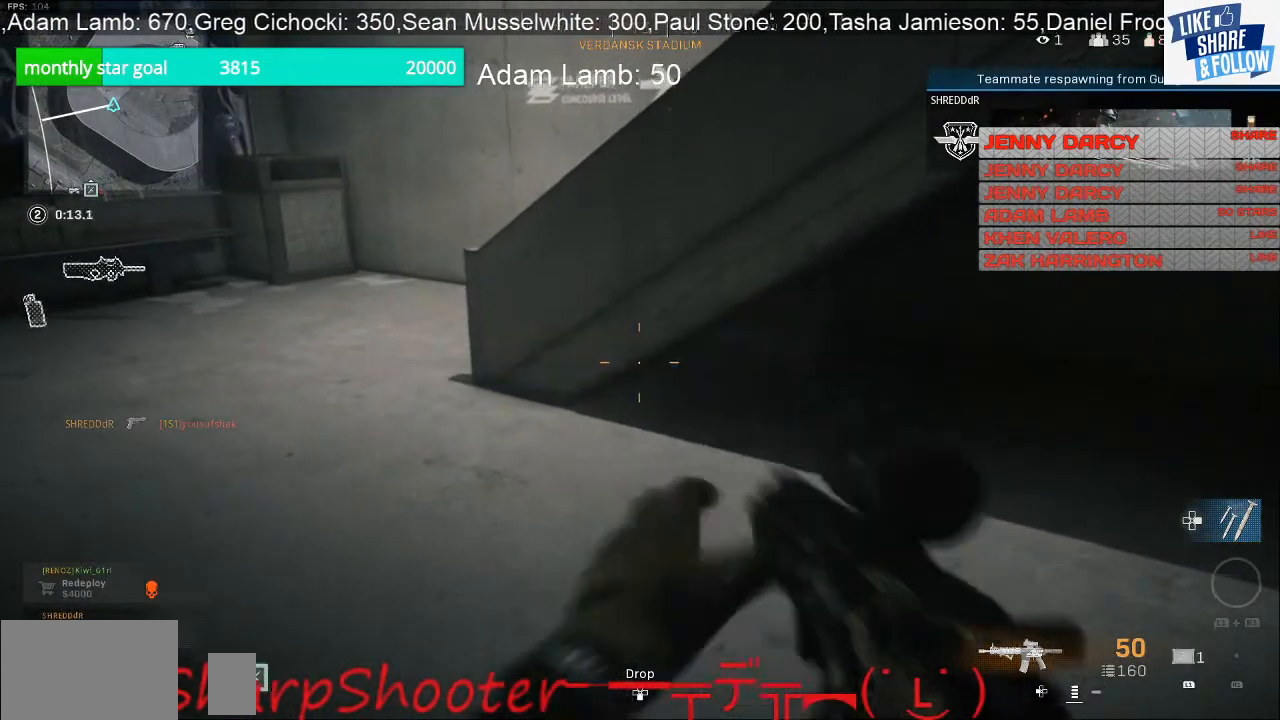
{"buttons": [], "left_stick": "left", "right_stick": "left", "events": [[33, "left_stick", "down-left"], [200, "right_stick", "left"], [367, "left_stick", "left"]]}
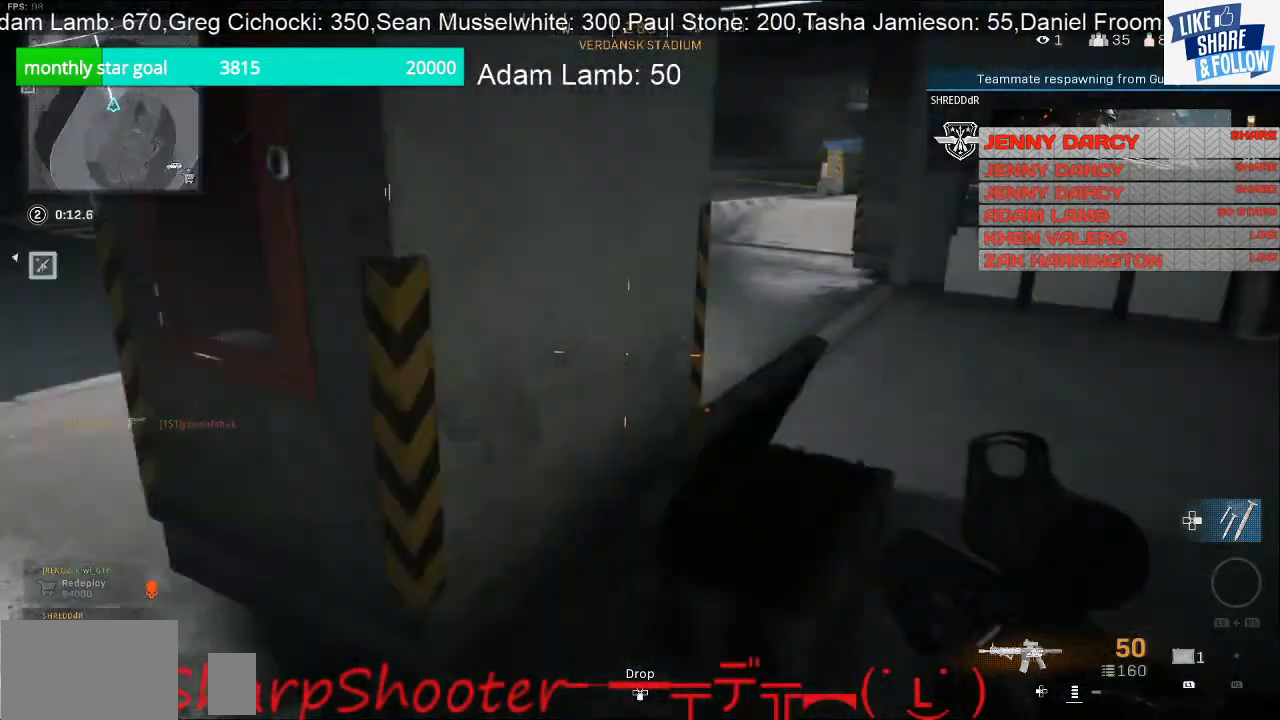
{"buttons": [], "left_stick": "up", "right_stick": "center", "events": [[33, "left_stick", "up-left"], [333, "left_stick", "up"], [333, "right_stick", "center"]]}
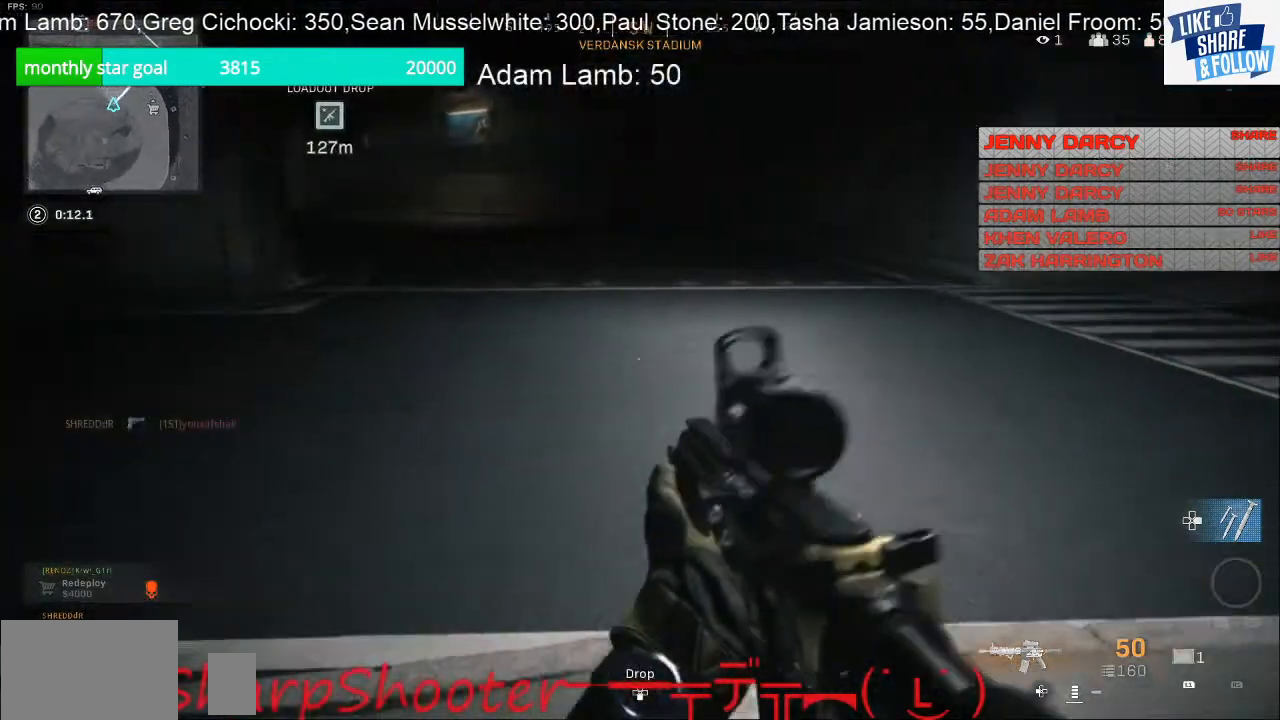
{"buttons": [], "left_stick": "up-right", "right_stick": "center", "events": [[200, "right_stick", "up-left"], [267, "left_stick", "up-right"], [433, "right_stick", "center"]]}
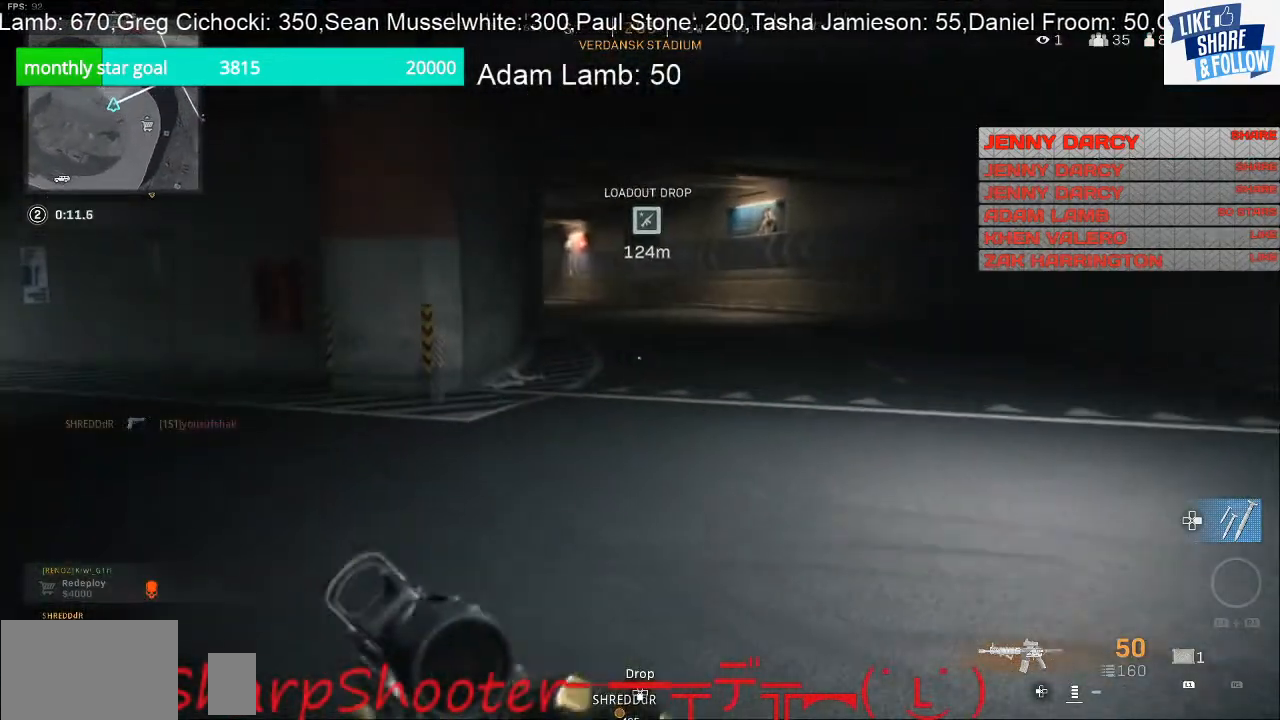
{"buttons": [], "left_stick": "up-right", "right_stick": "center", "events": []}
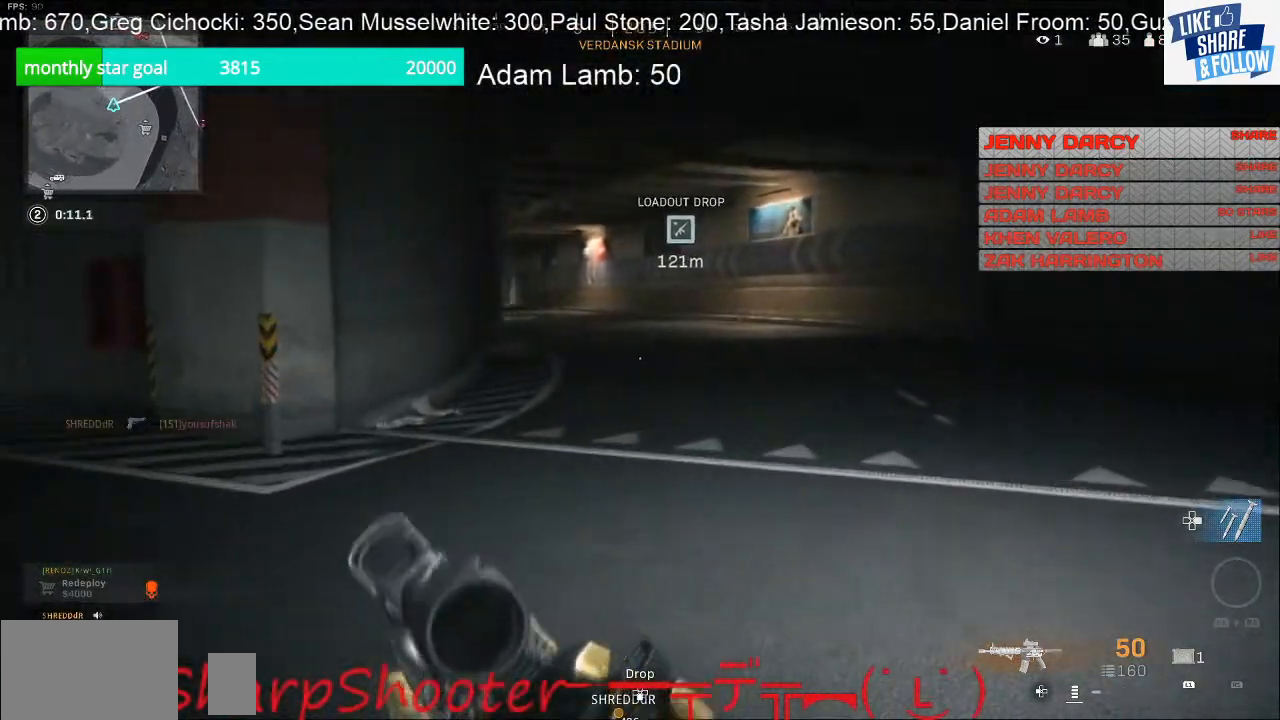
{"buttons": [], "left_stick": "up-right", "right_stick": "center", "events": []}
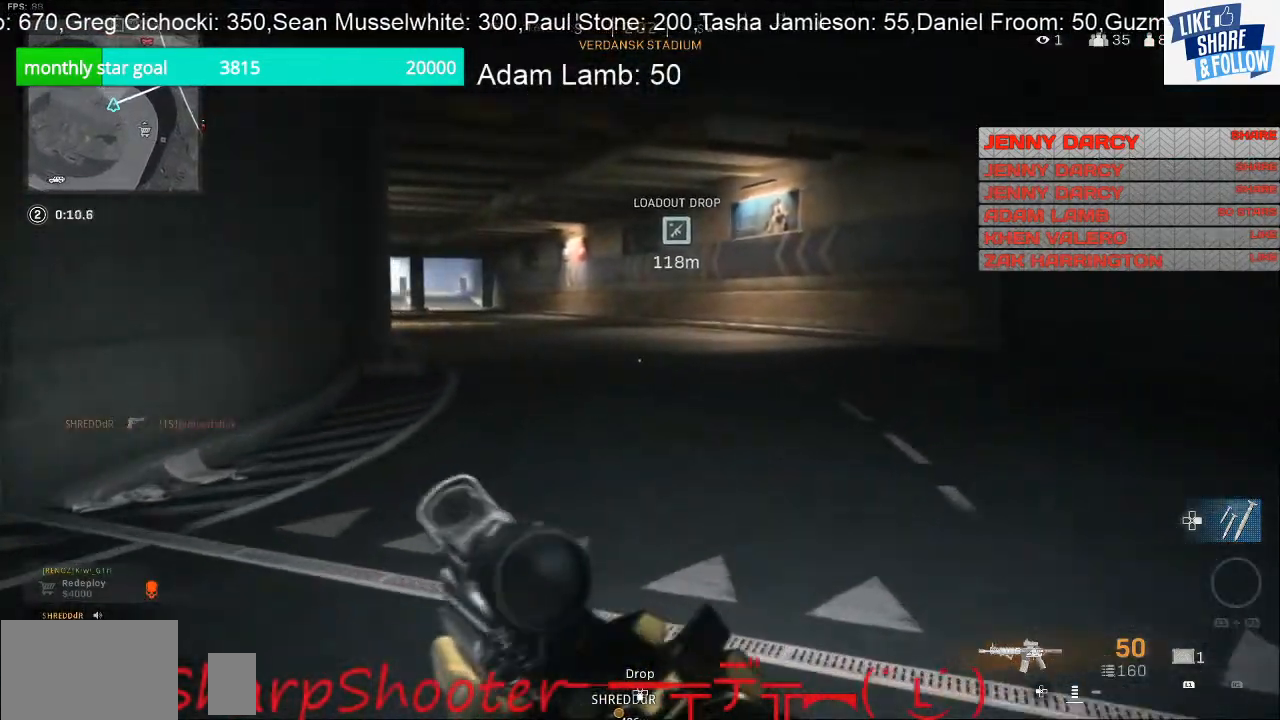
{"buttons": [], "left_stick": "down-right", "right_stick": "left", "events": [[200, "left_stick", "right"], [267, "right_stick", "left"], [333, "left_stick", "down-right"]]}
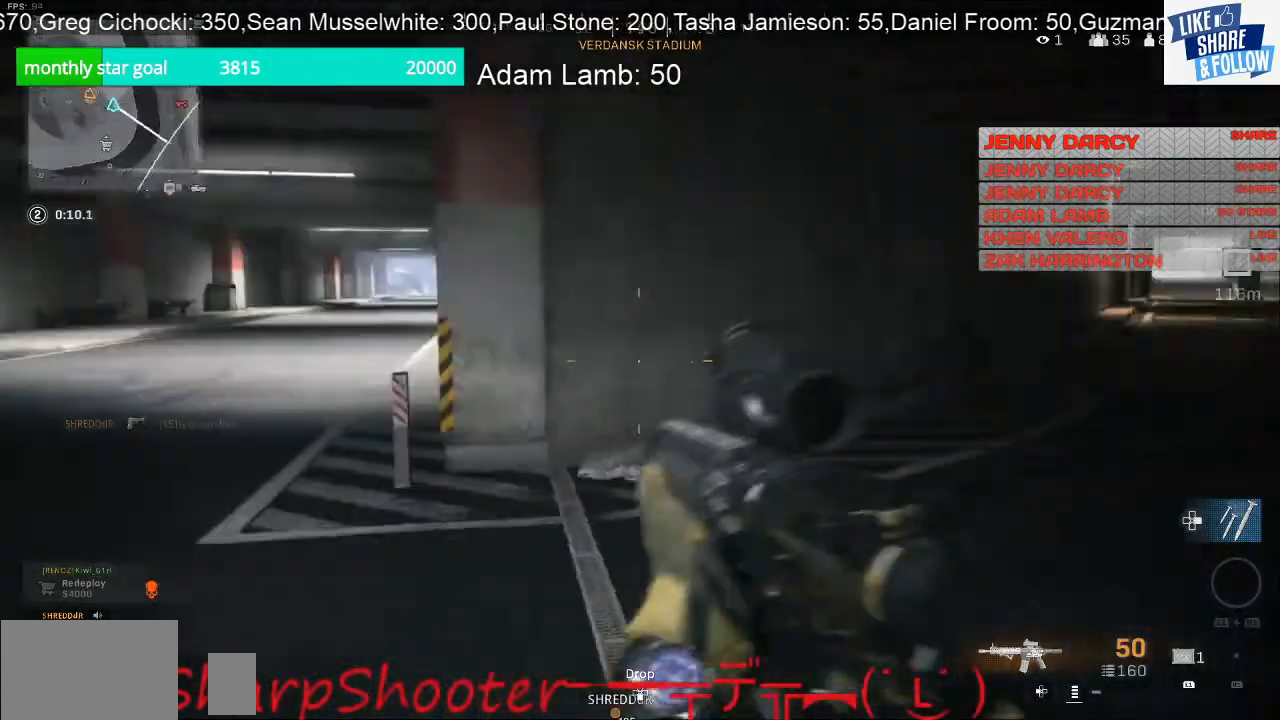
{"buttons": [], "left_stick": "up-left", "right_stick": "center", "events": [[33, "left_stick", "down-left"], [133, "left_stick", "left"], [267, "left_stick", "up-left"], [433, "right_stick", "center"]]}
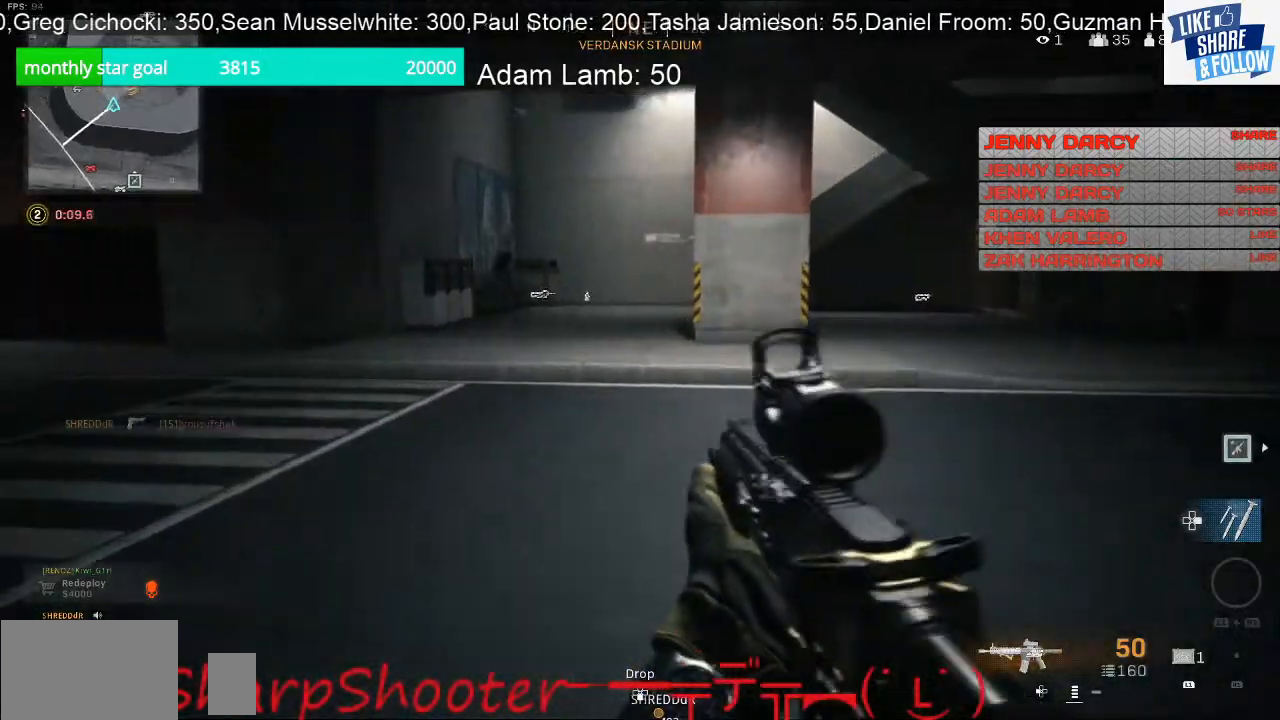
{"buttons": [], "left_stick": "up-left", "right_stick": "left", "events": [[333, "right_stick", "left"]]}